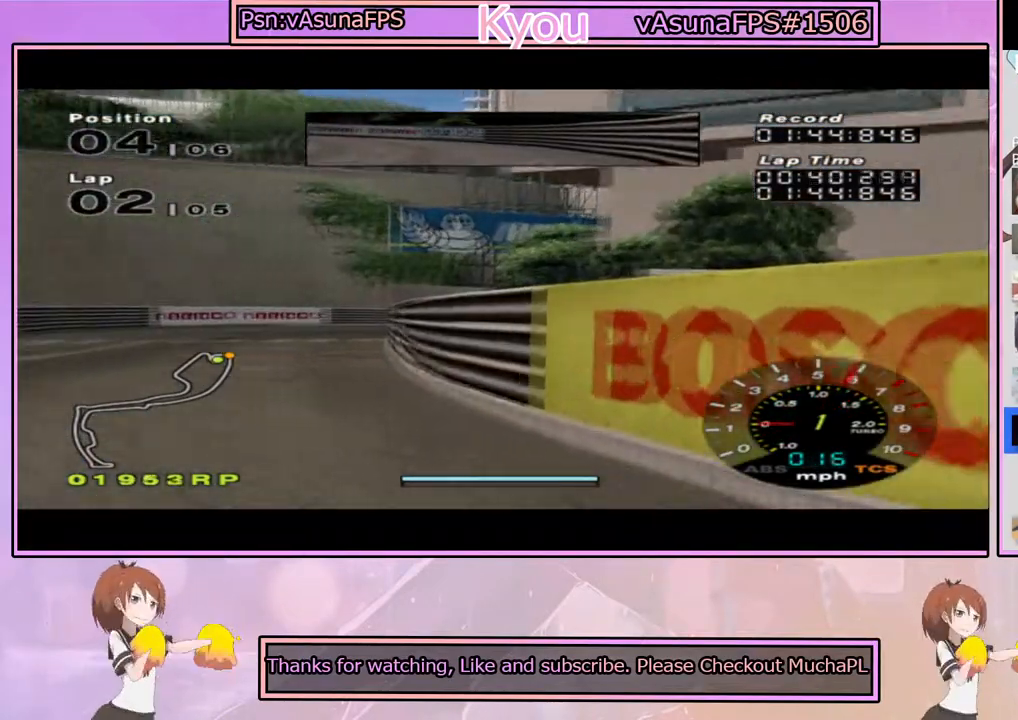
Gameplay with a controller (PlayStation layout); each line is a JSON object with the inputs held at the frame after it. "events" lists button and stick changes between this image and that frame as [ms after this image, input, new state], when the widget could be followed in between.
{"buttons": ["CROSS"], "left_stick": "right", "right_stick": "center", "events": [[200, "left_stick", "center"], [500, "left_stick", "right"]]}
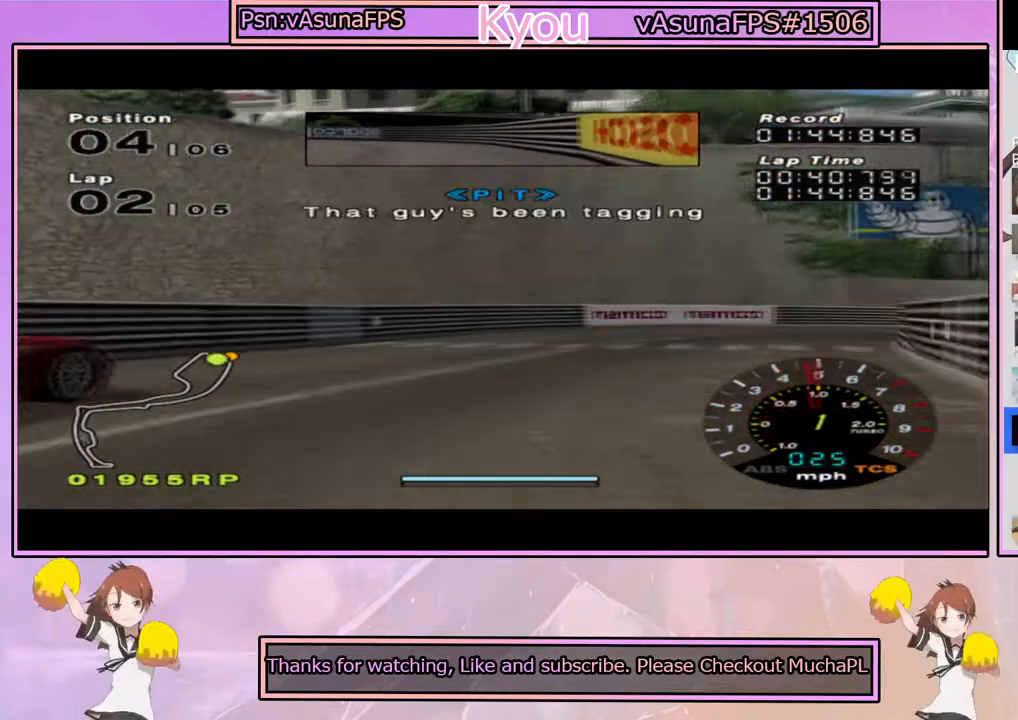
{"buttons": ["CROSS"], "left_stick": "right", "right_stick": "center", "events": [[217, "left_stick", "center"], [333, "left_stick", "right"]]}
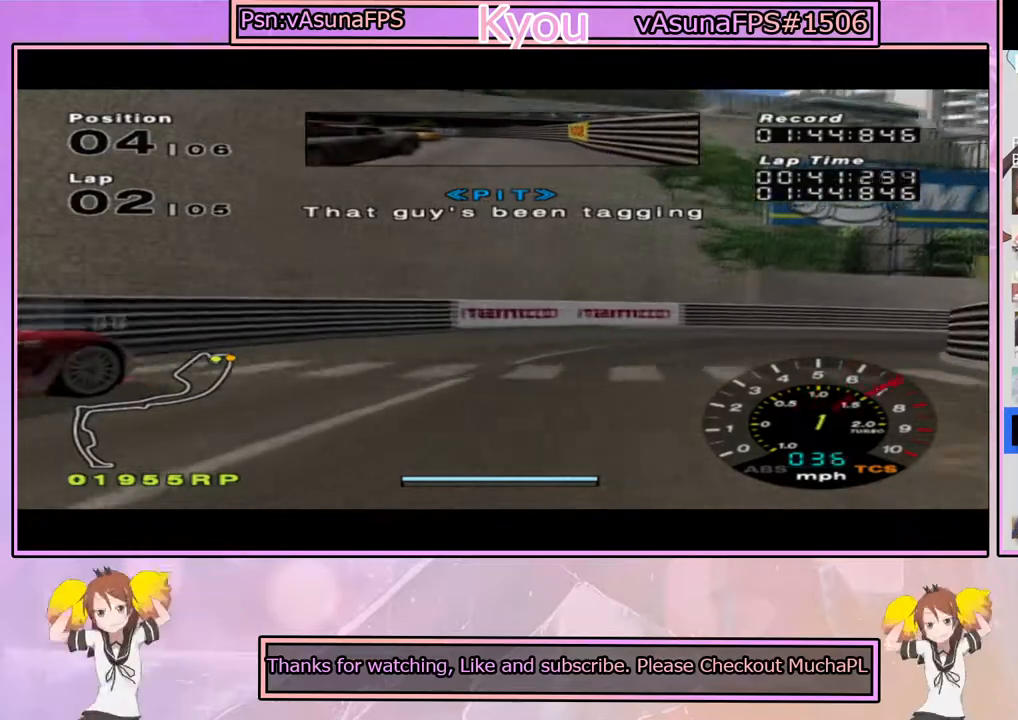
{"buttons": ["CROSS"], "left_stick": "right", "right_stick": "center", "events": [[317, "left_stick", "center"], [433, "left_stick", "right"]]}
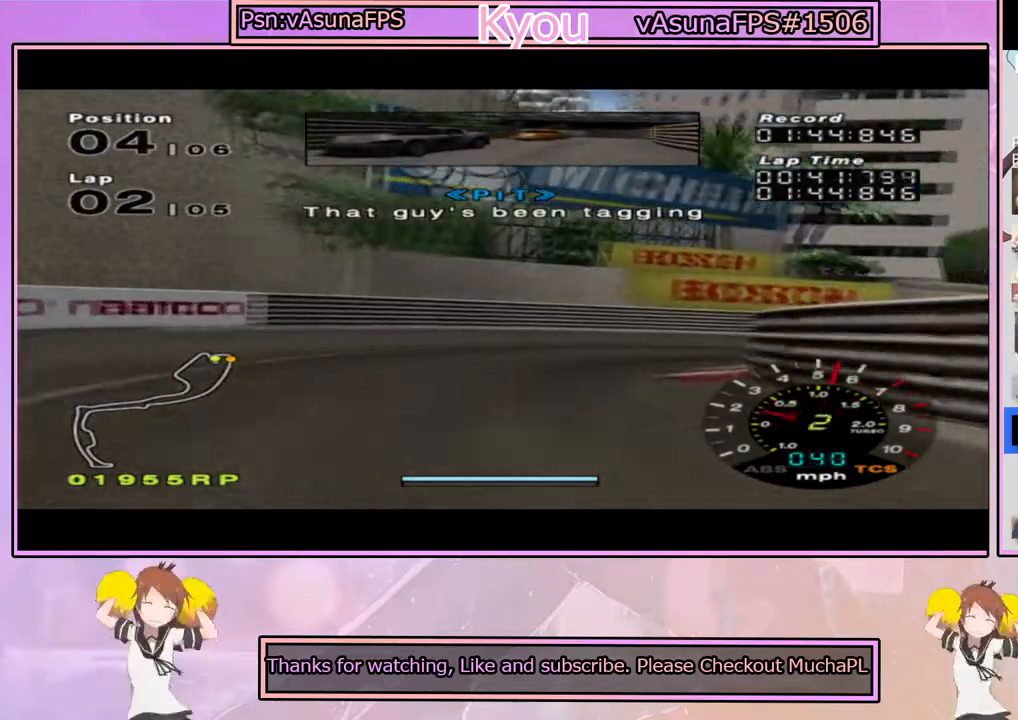
{"buttons": [], "left_stick": "right", "right_stick": "center", "events": [[100, "left_stick", "center"], [167, "CROSS", "up"], [200, "left_stick", "right"]]}
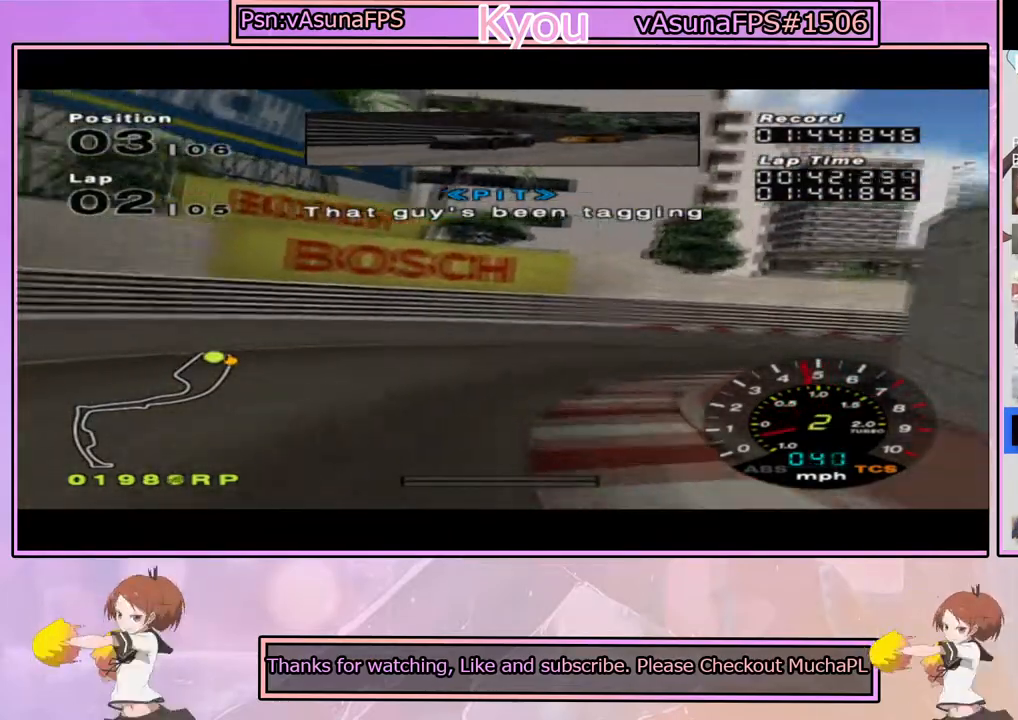
{"buttons": ["CROSS"], "left_stick": "right", "right_stick": "center", "events": [[17, "CROSS", "down"]]}
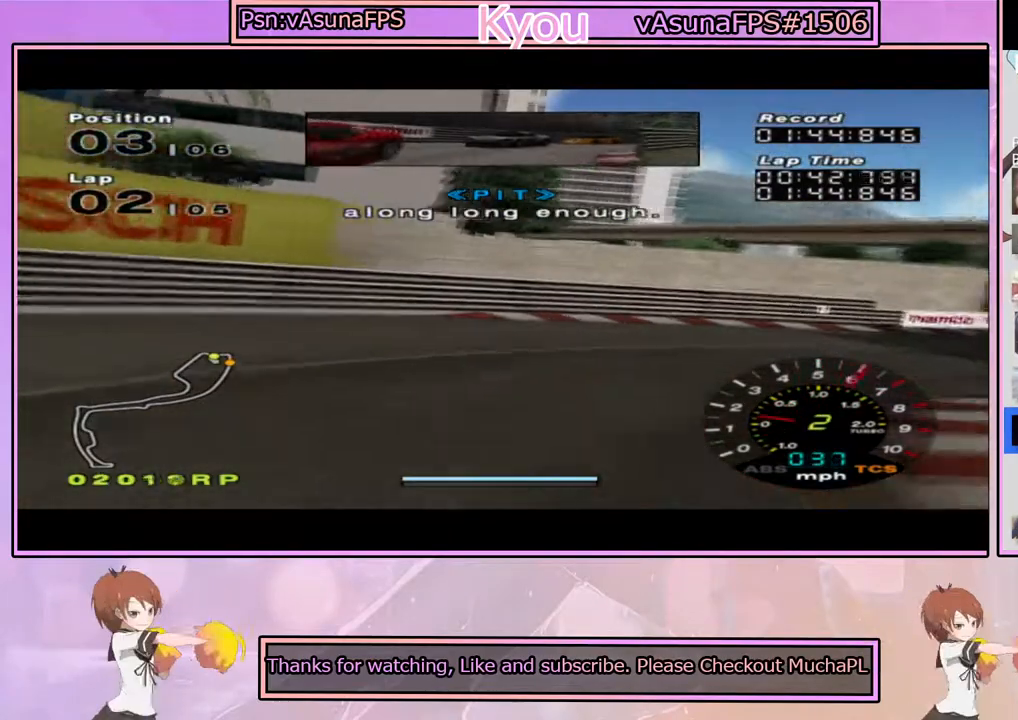
{"buttons": [], "left_stick": "right", "right_stick": "center", "events": [[350, "CROSS", "up"]]}
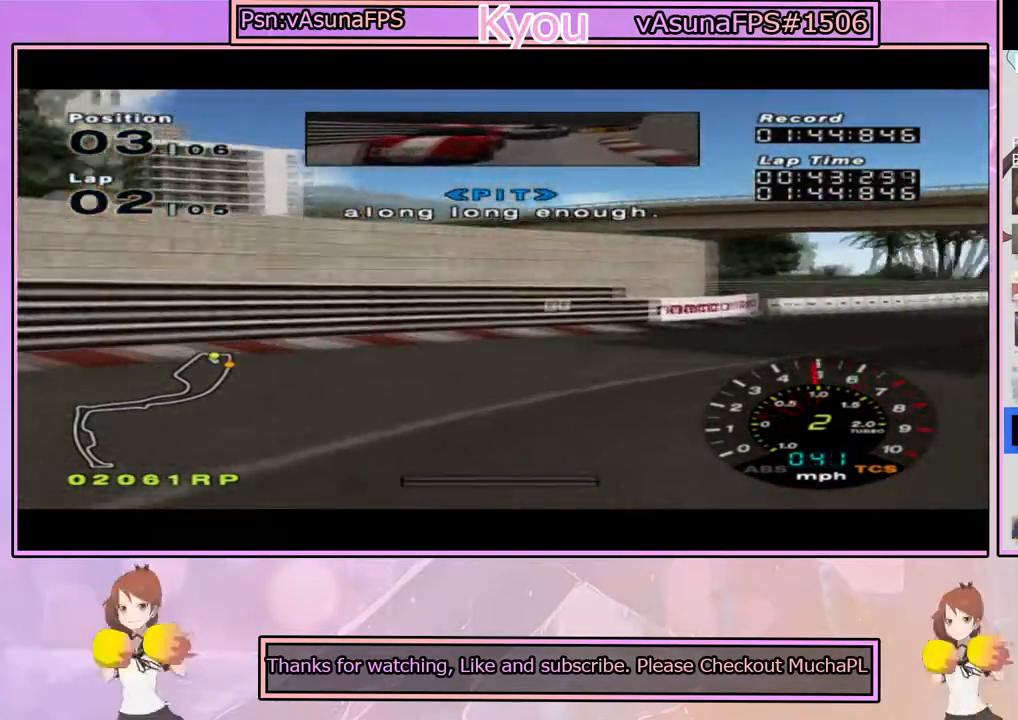
{"buttons": ["CROSS"], "left_stick": "left", "right_stick": "center", "events": [[33, "CROSS", "down"], [350, "left_stick", "center"], [433, "left_stick", "left"]]}
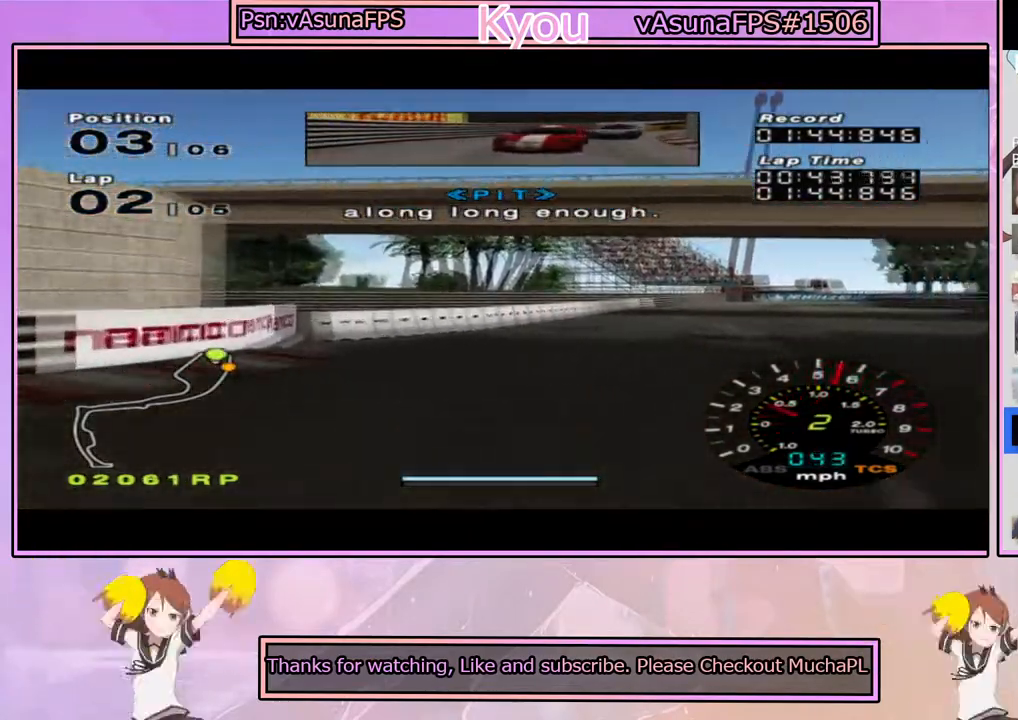
{"buttons": ["CROSS"], "left_stick": "center", "right_stick": "center", "events": [[67, "left_stick", "center"], [133, "left_stick", "right"], [283, "left_stick", "center"]]}
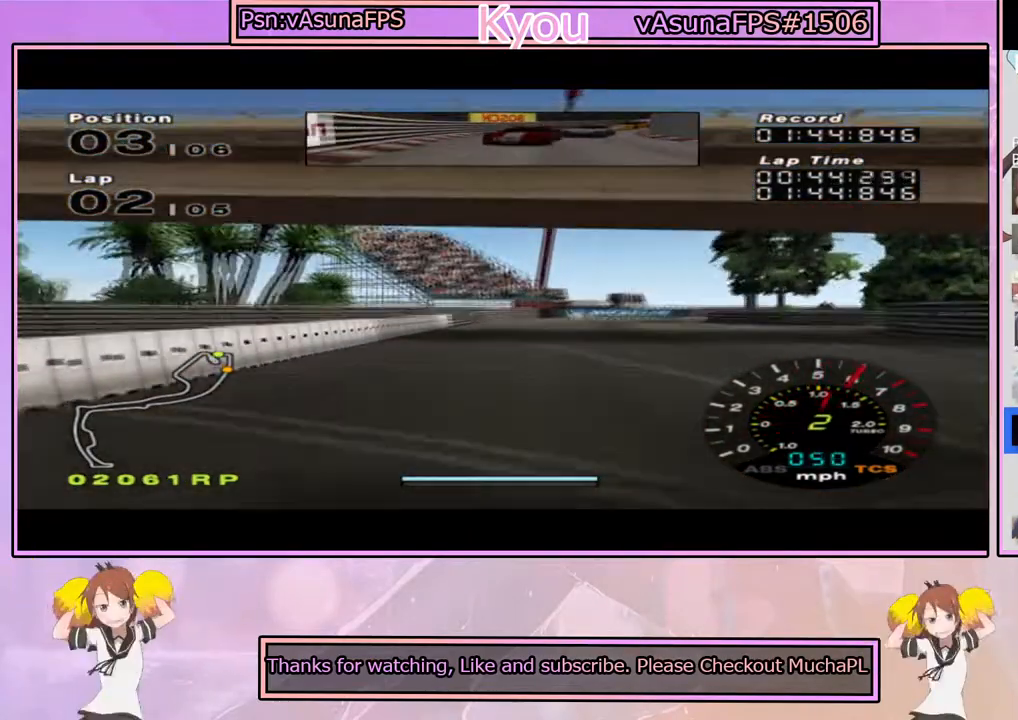
{"buttons": ["CROSS"], "left_stick": "center", "right_stick": "center", "events": []}
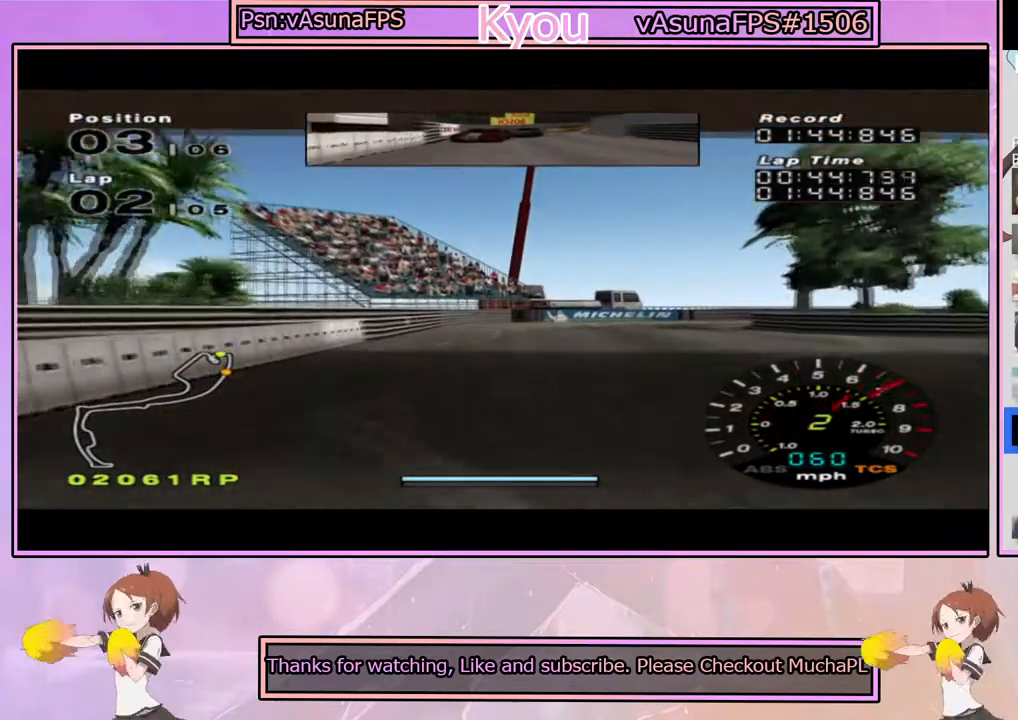
{"buttons": ["SQUARE"], "left_stick": "right", "right_stick": "center", "events": [[150, "left_stick", "right"], [300, "left_stick", "center"], [367, "CROSS", "up"], [383, "left_stick", "right"], [450, "SQUARE", "down"]]}
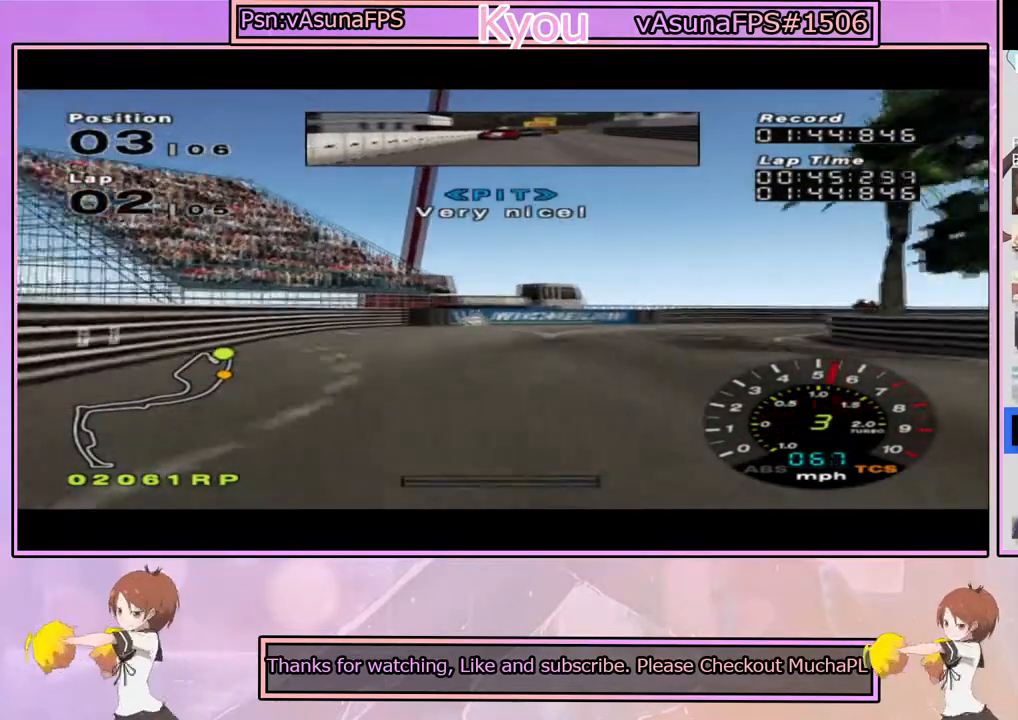
{"buttons": [], "left_stick": "right", "right_stick": "center", "events": [[100, "SQUARE", "up"], [117, "left_stick", "center"], [183, "left_stick", "right"]]}
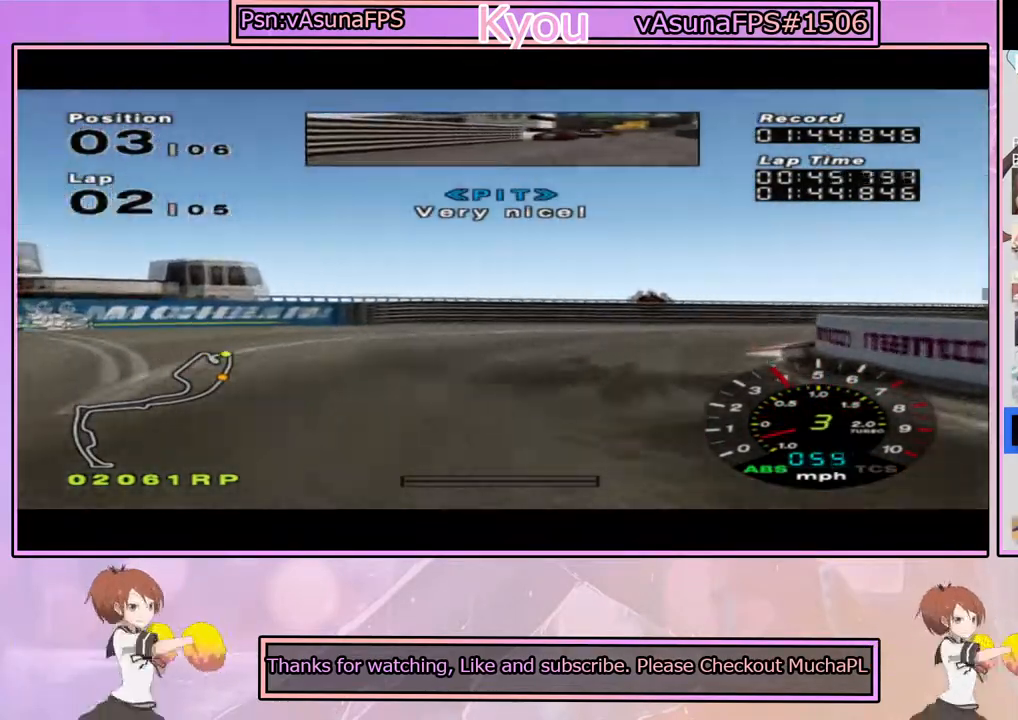
{"buttons": [], "left_stick": "right", "right_stick": "center", "events": [[267, "CROSS", "down"], [400, "CROSS", "up"]]}
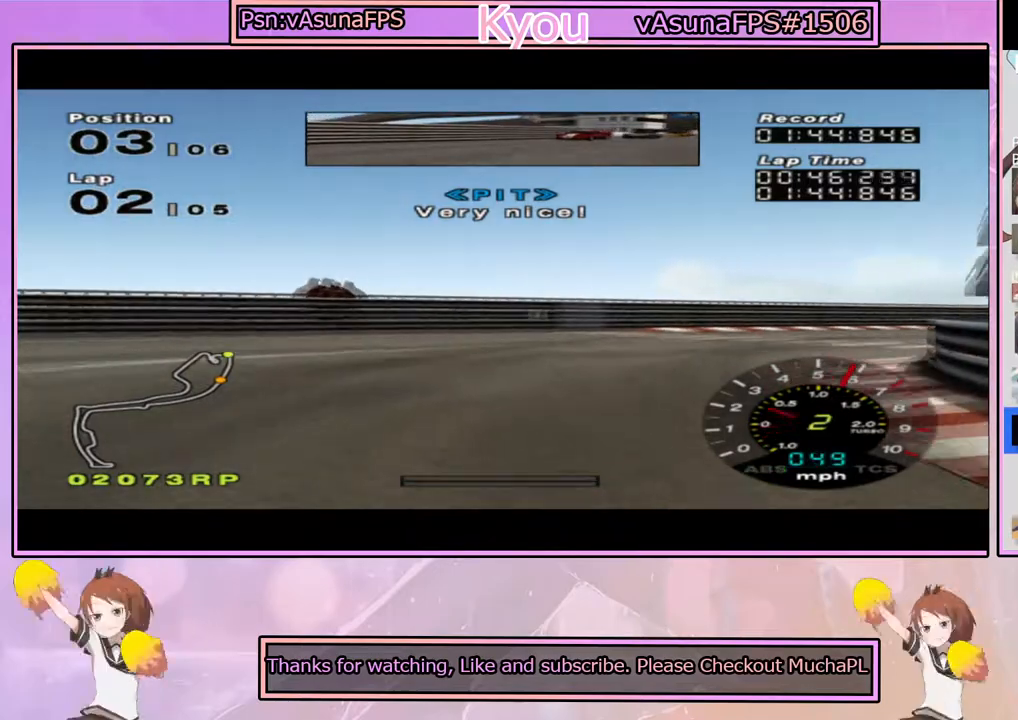
{"buttons": ["CROSS"], "left_stick": "right", "right_stick": "center", "events": [[67, "CROSS", "down"], [167, "CROSS", "up"], [233, "CROSS", "down"], [350, "CROSS", "up"], [450, "CROSS", "down"]]}
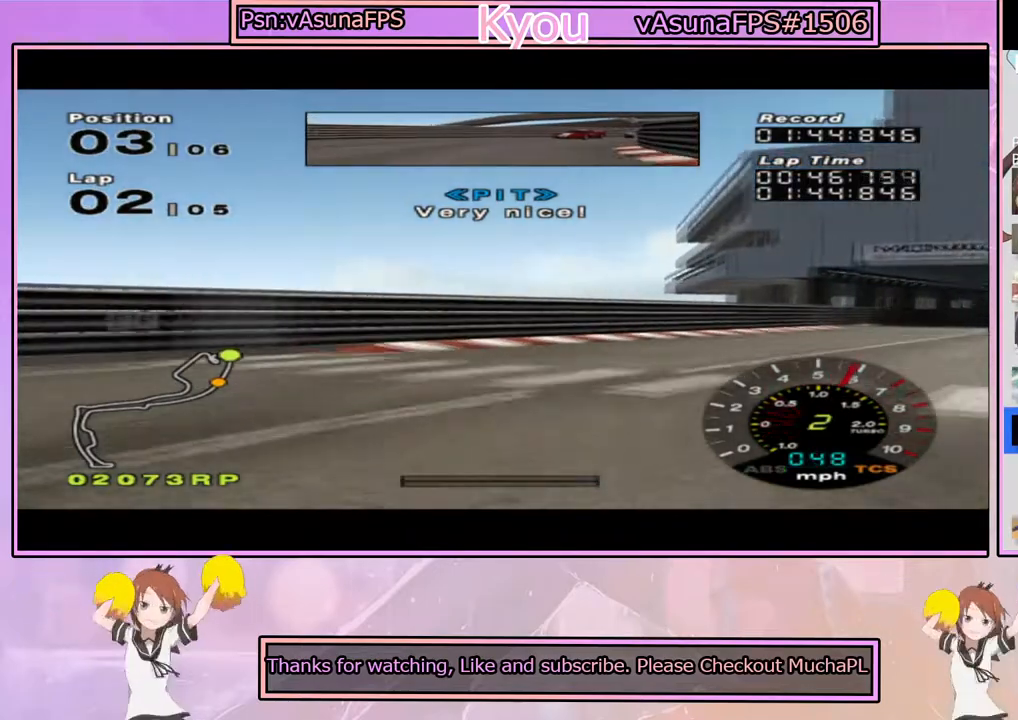
{"buttons": ["CROSS"], "left_stick": "center", "right_stick": "center", "events": [[350, "left_stick", "center"]]}
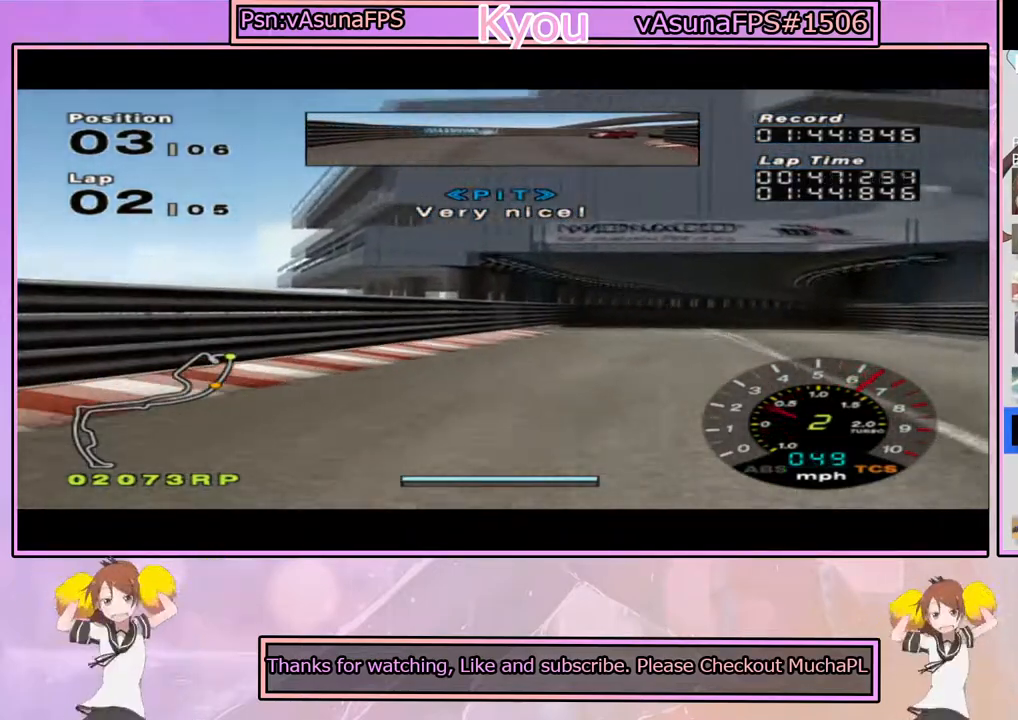
{"buttons": ["CROSS"], "left_stick": "center", "right_stick": "center", "events": [[383, "left_stick", "left"], [483, "left_stick", "center"]]}
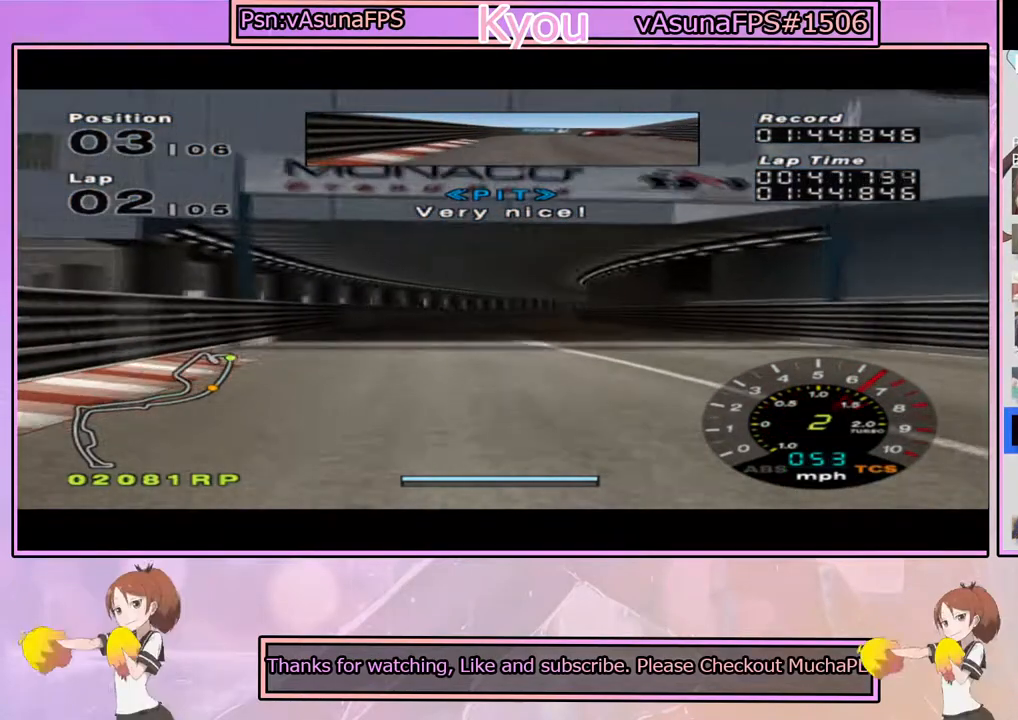
{"buttons": ["CROSS"], "left_stick": "center", "right_stick": "center", "events": []}
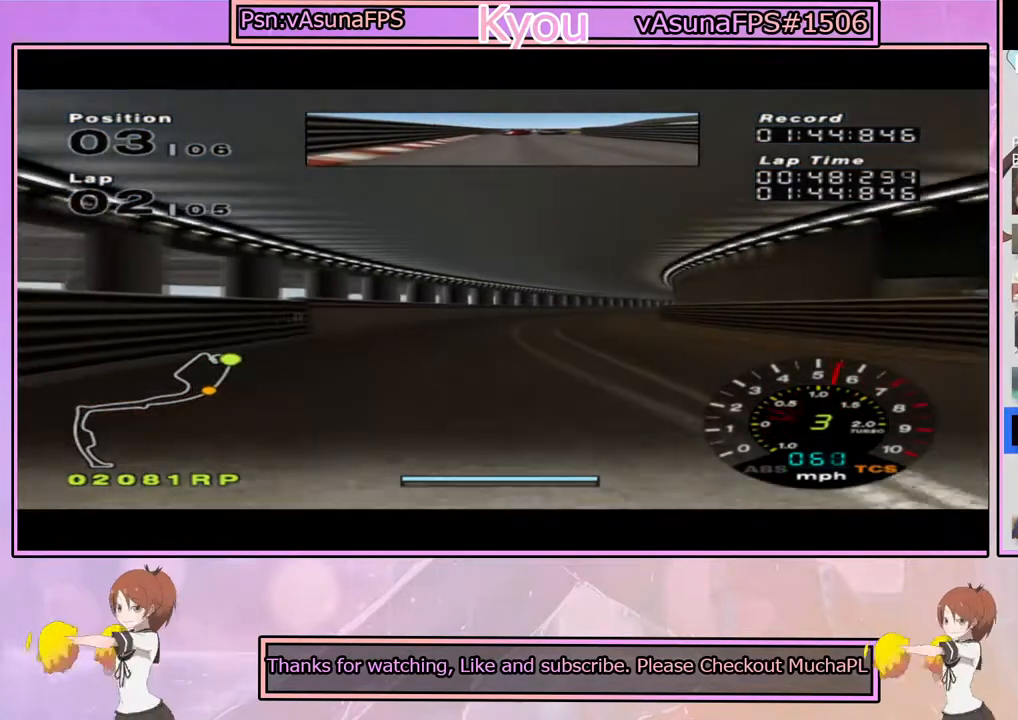
{"buttons": ["CROSS"], "left_stick": "center", "right_stick": "center", "events": [[133, "left_stick", "right"], [250, "left_stick", "center"]]}
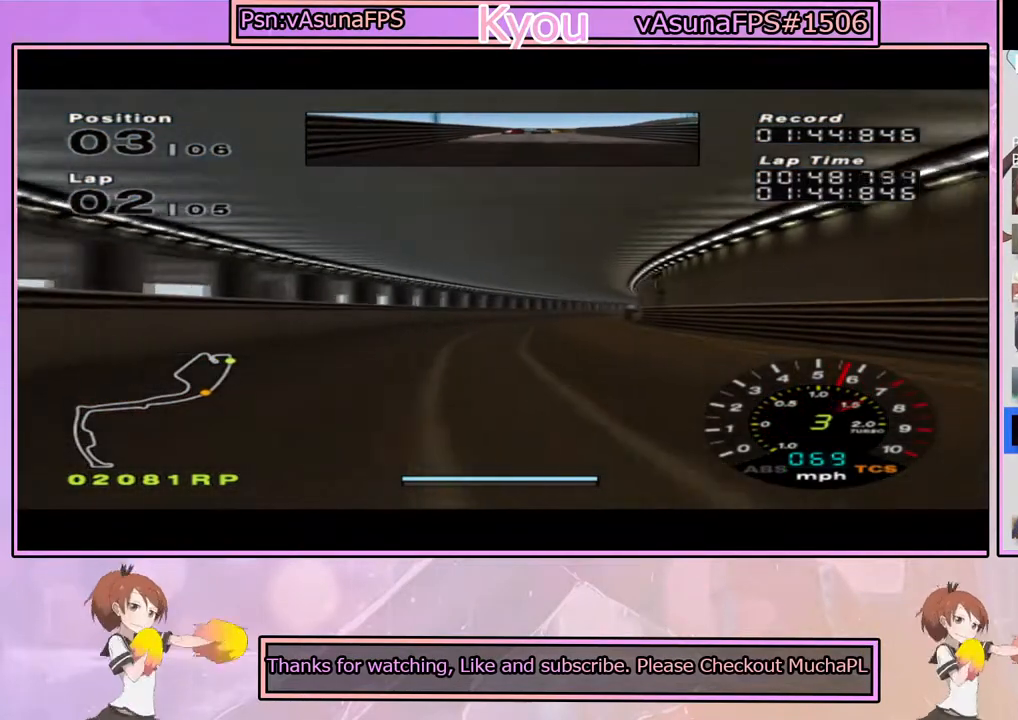
{"buttons": ["CROSS"], "left_stick": "center", "right_stick": "center", "events": [[300, "R1", "down"], [450, "R1", "up"]]}
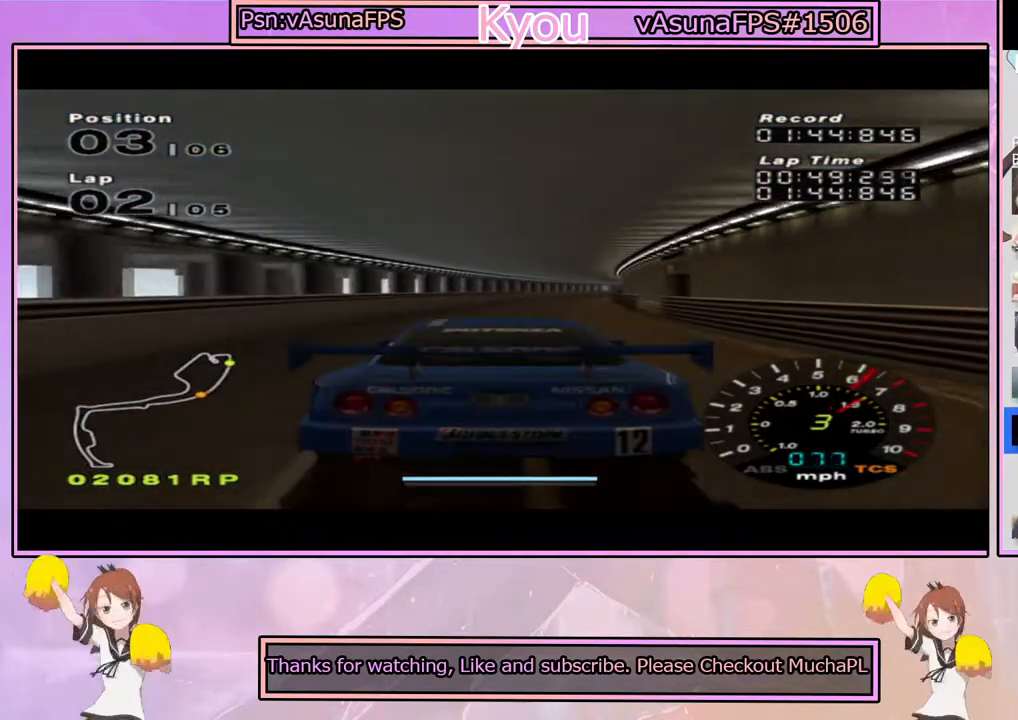
{"buttons": ["CROSS"], "left_stick": "center", "right_stick": "center", "events": [[150, "left_stick", "right"], [267, "left_stick", "center"]]}
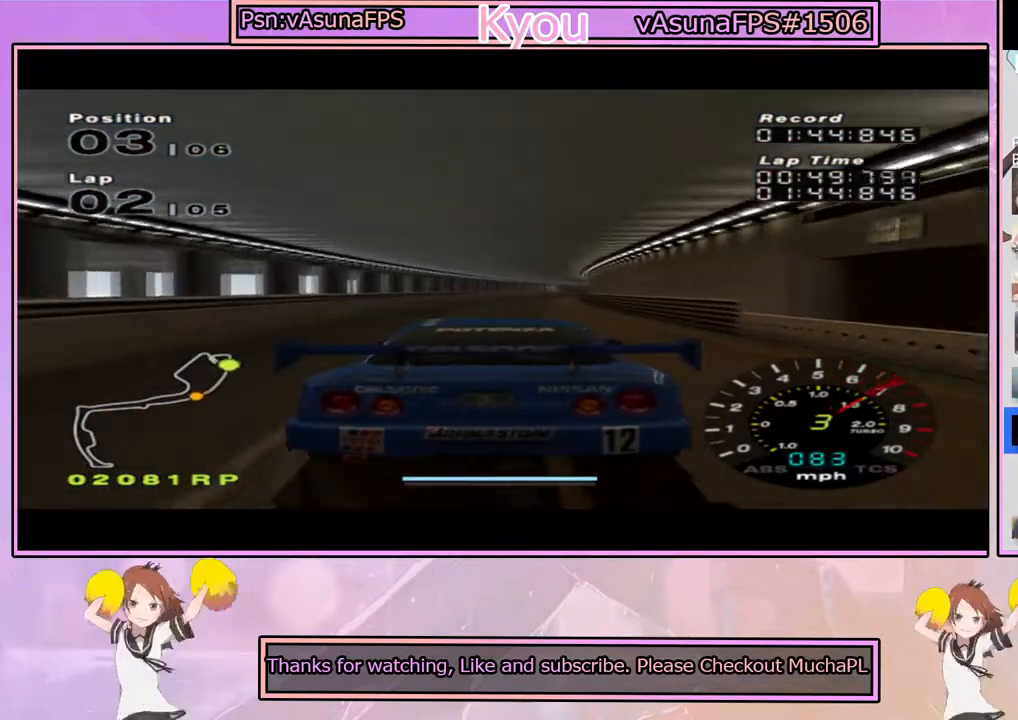
{"buttons": ["CROSS", "R1"], "left_stick": "center", "right_stick": "center", "events": [[450, "R1", "down"]]}
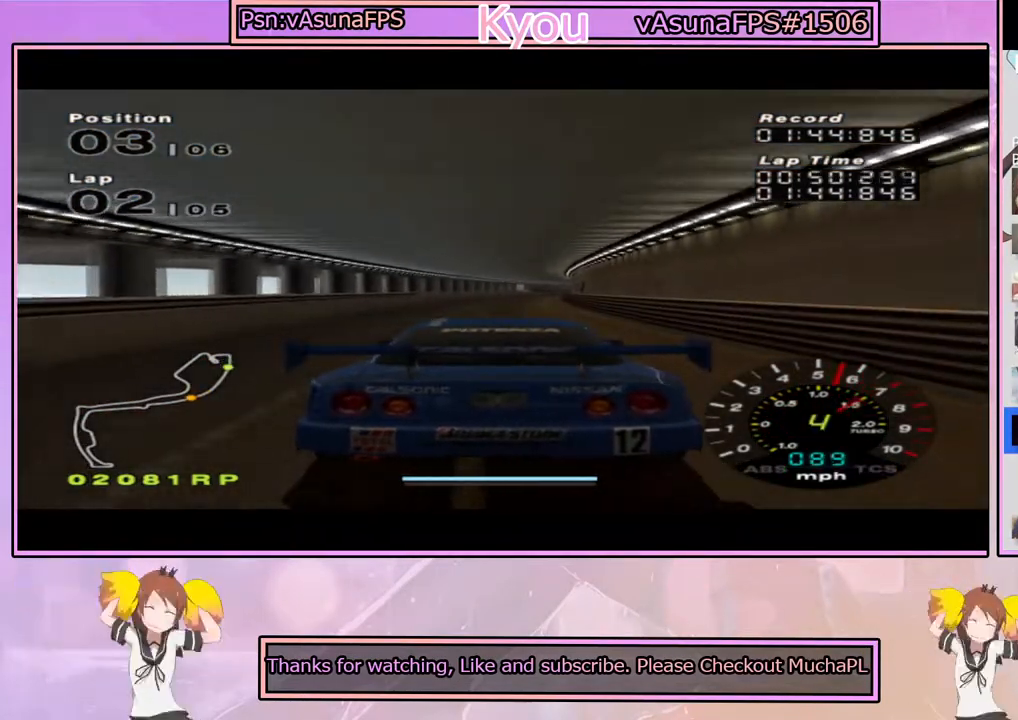
{"buttons": ["CROSS"], "left_stick": "center", "right_stick": "center", "events": [[100, "R1", "up"]]}
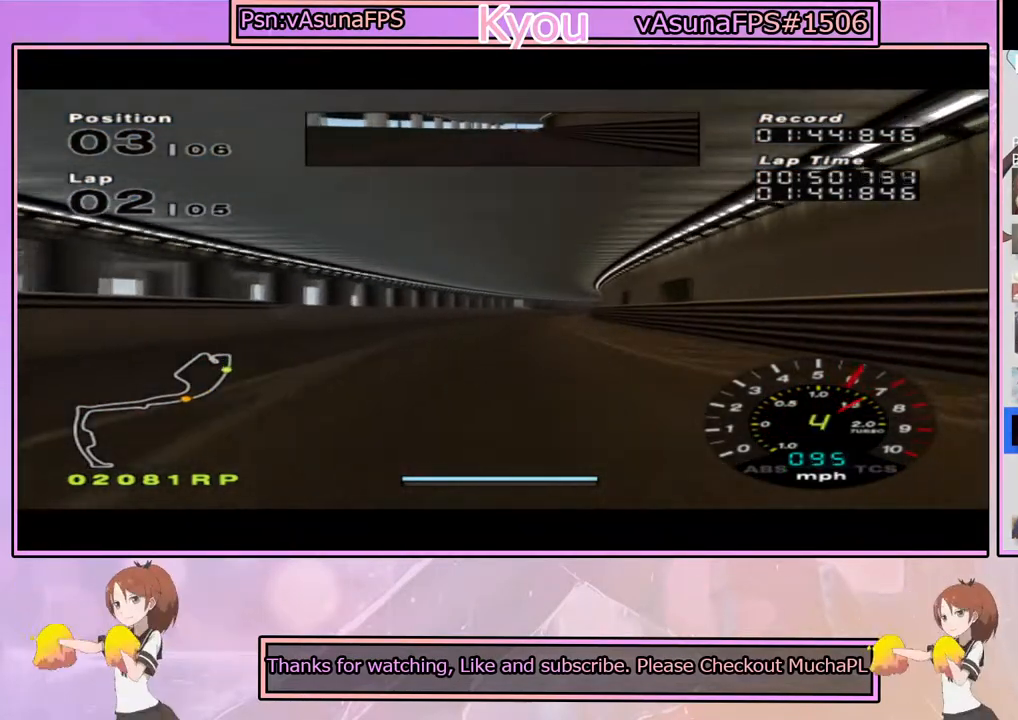
{"buttons": ["CROSS"], "left_stick": "center", "right_stick": "center", "events": []}
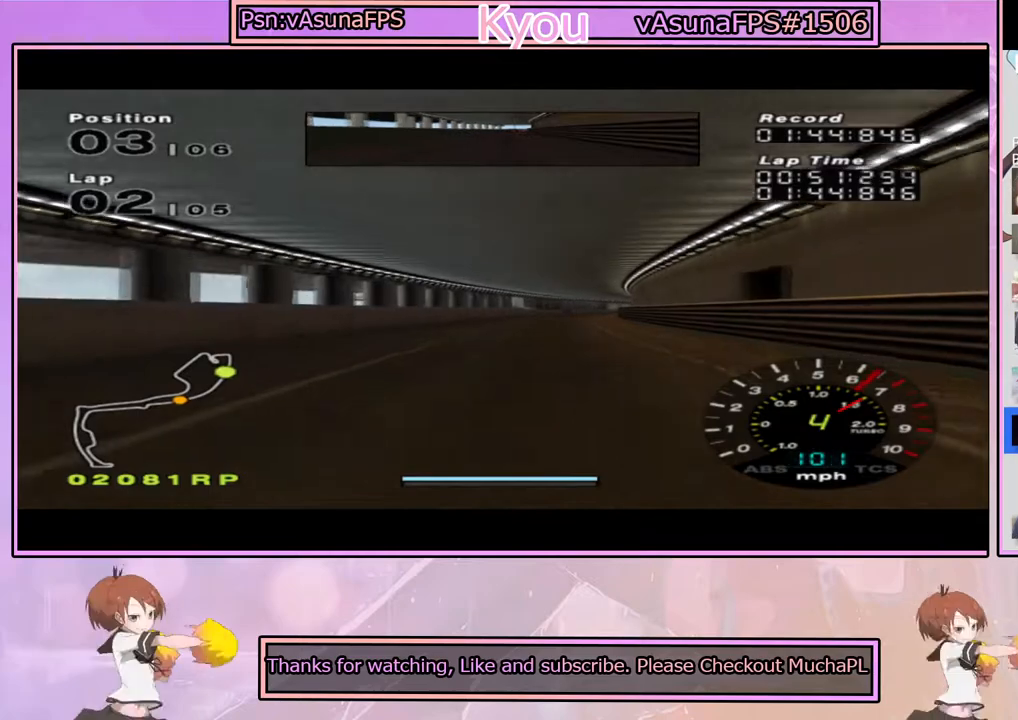
{"buttons": ["CROSS"], "left_stick": "center", "right_stick": "center", "events": [[333, "left_stick", "right"], [433, "left_stick", "center"]]}
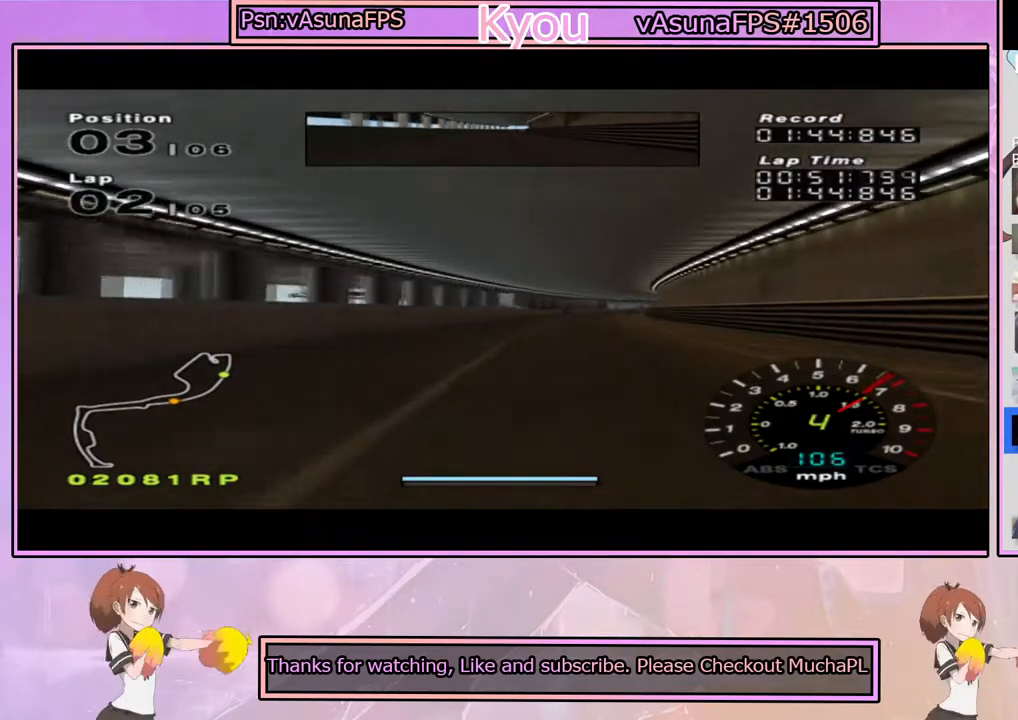
{"buttons": ["CROSS"], "left_stick": "center", "right_stick": "center", "events": [[267, "left_stick", "right"], [417, "left_stick", "center"]]}
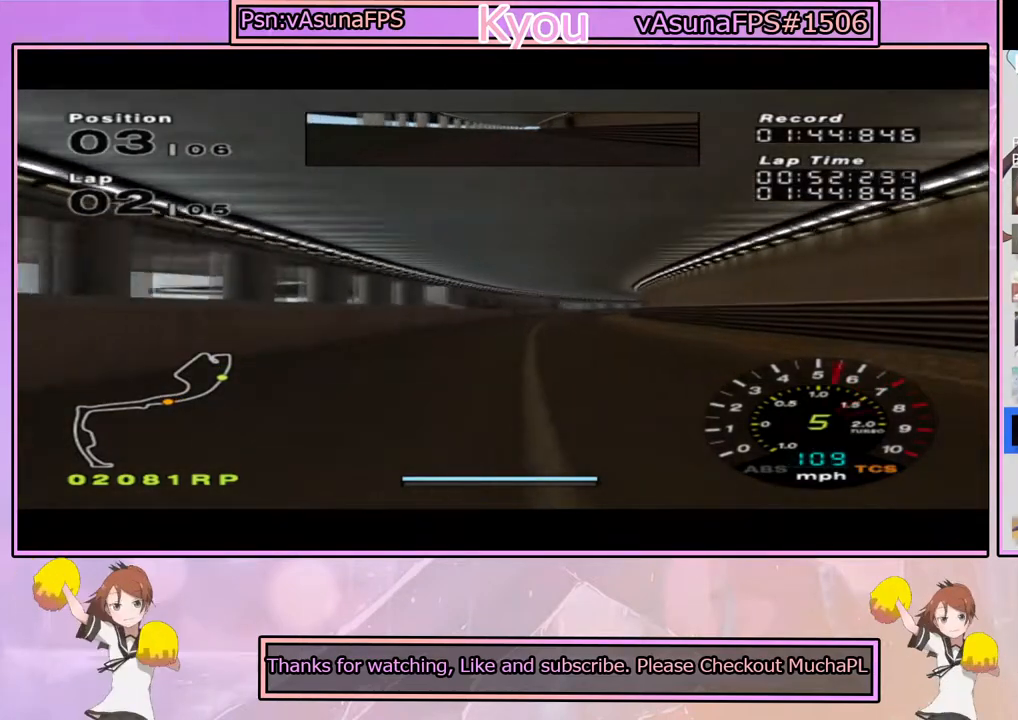
{"buttons": ["CROSS"], "left_stick": "center", "right_stick": "center", "events": []}
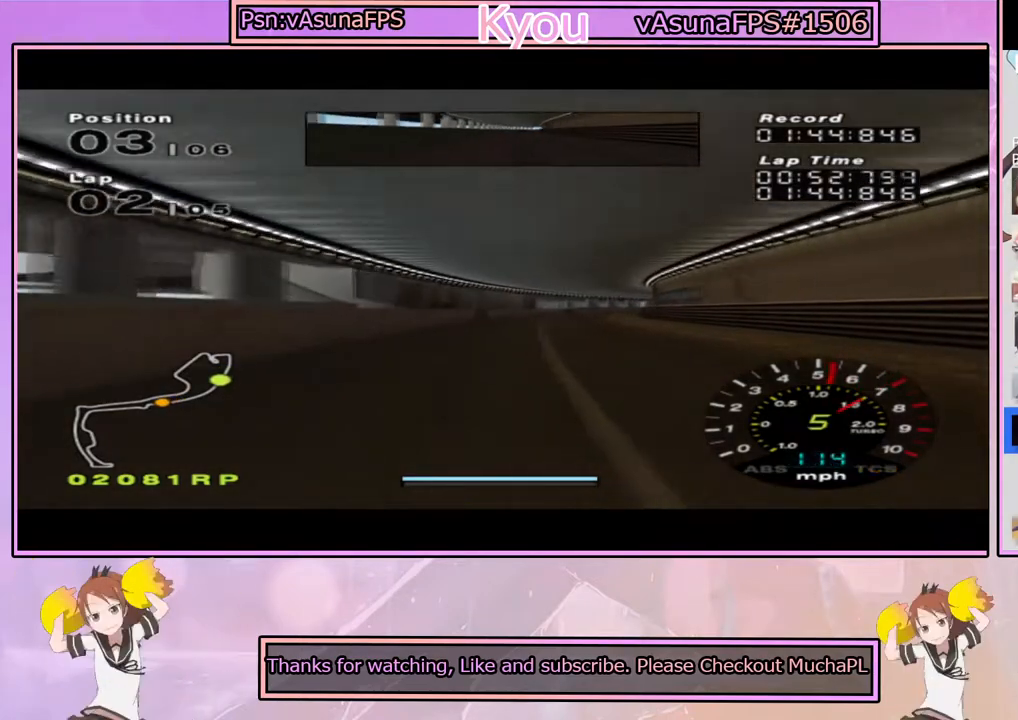
{"buttons": ["CROSS"], "left_stick": "center", "right_stick": "center", "events": [[200, "left_stick", "right"], [300, "left_stick", "center"]]}
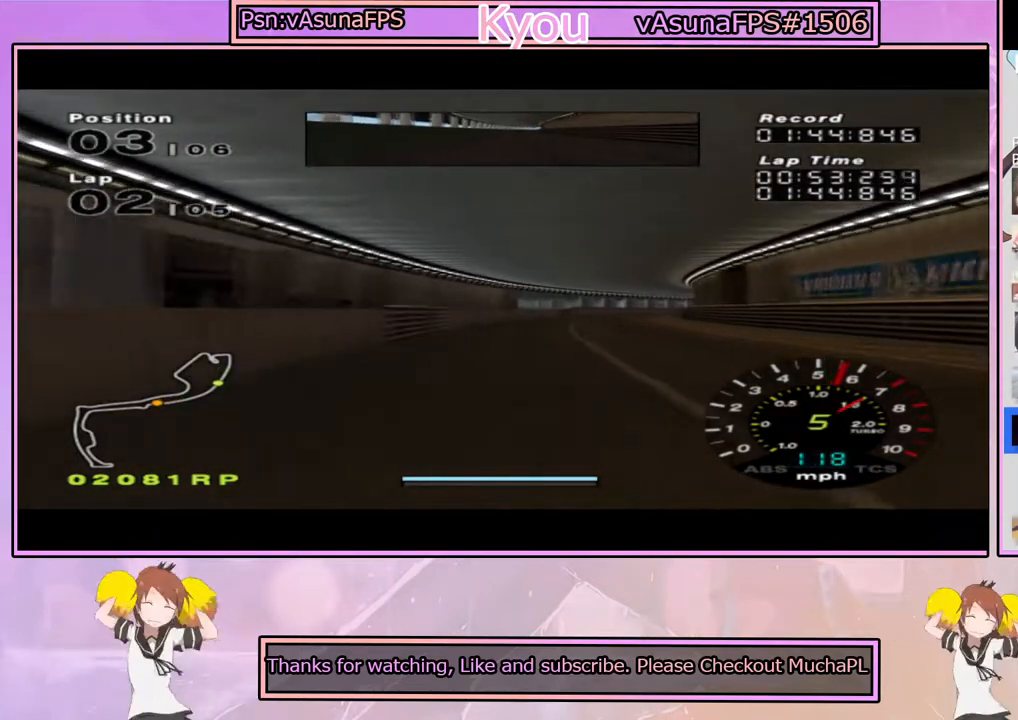
{"buttons": ["CROSS"], "left_stick": "right", "right_stick": "center", "events": [[17, "left_stick", "right"], [150, "left_stick", "center"], [250, "left_stick", "right"], [417, "left_stick", "center"], [500, "left_stick", "right"]]}
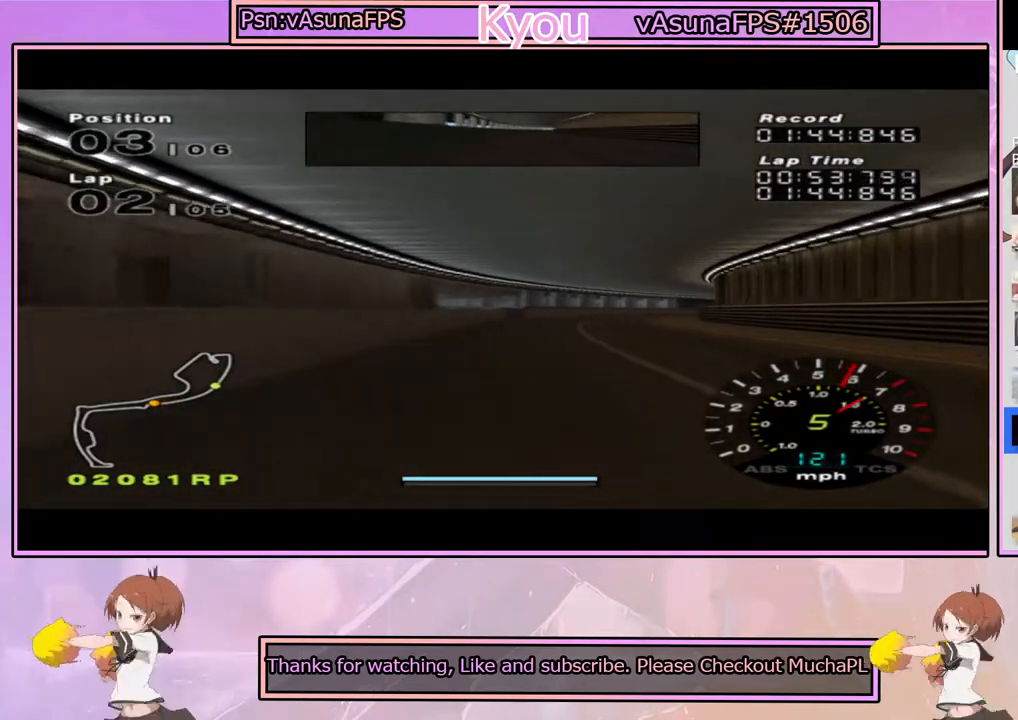
{"buttons": ["CROSS"], "left_stick": "right", "right_stick": "center", "events": []}
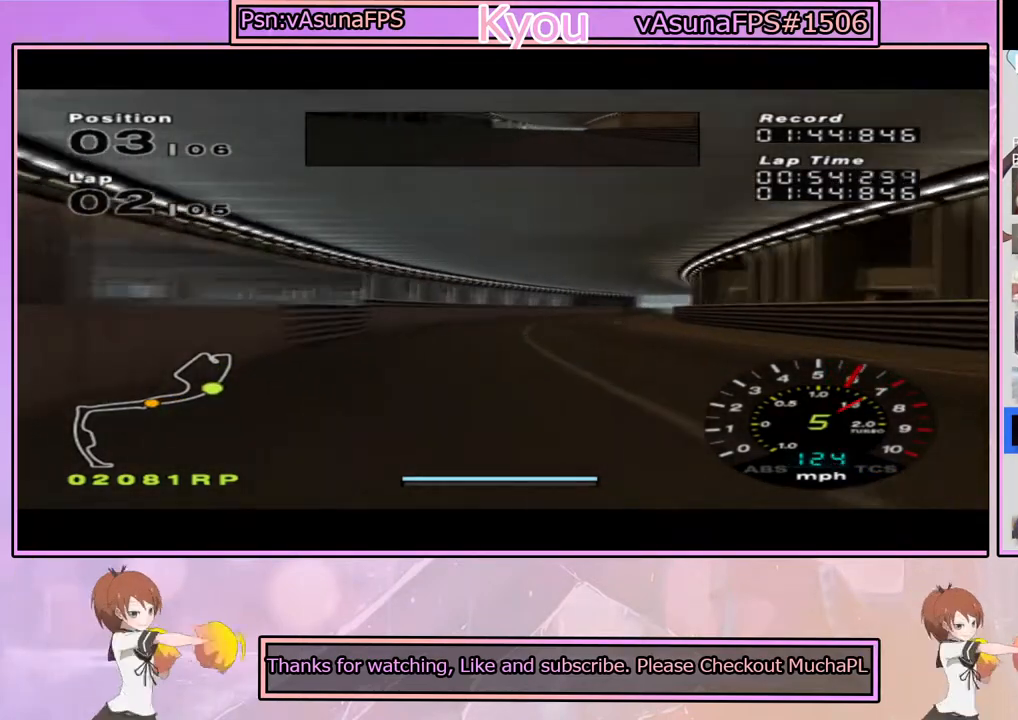
{"buttons": ["CROSS"], "left_stick": "center", "right_stick": "center", "events": [[33, "left_stick", "center"], [150, "left_stick", "right"], [267, "left_stick", "center"]]}
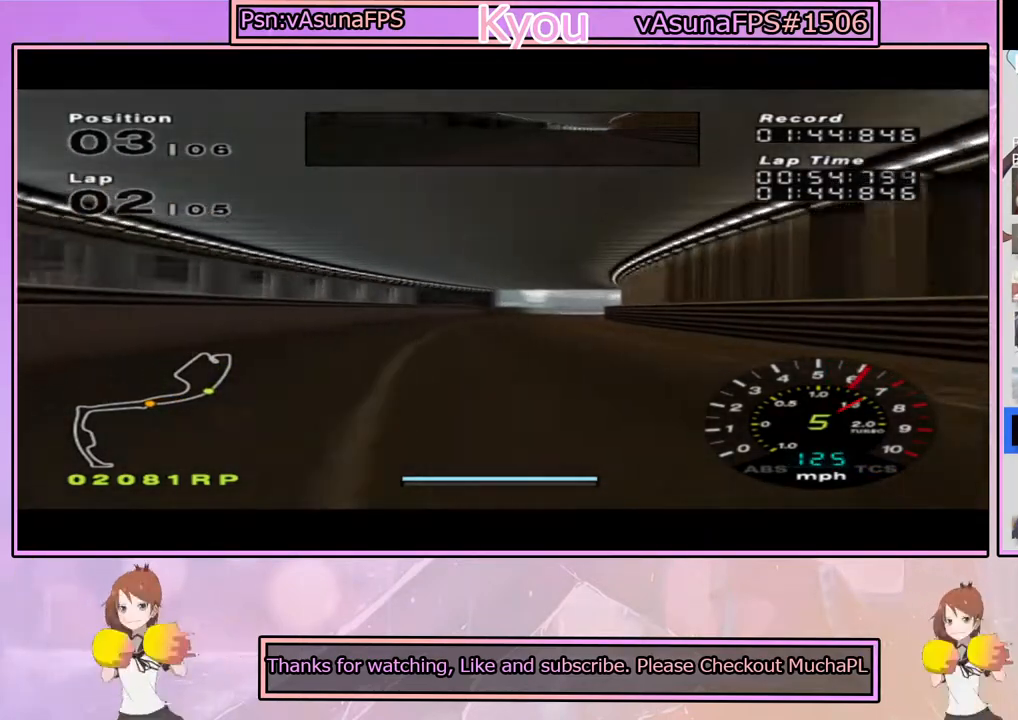
{"buttons": ["CROSS"], "left_stick": "center", "right_stick": "center", "events": [[83, "left_stick", "right"], [250, "left_stick", "center"]]}